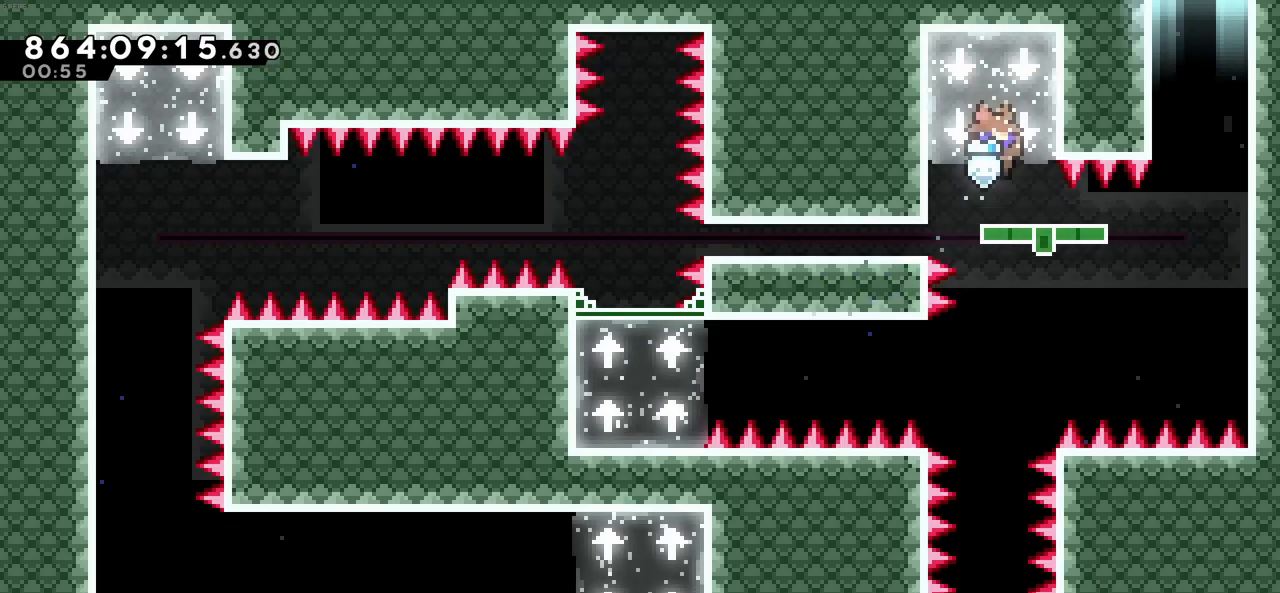
Gameplay with keyboard; each line is a JSON object with the keys held at the frame after it. "events" lists presses ("down") and releases ("up") of "c", "demo", "down", "left", "right", "up", "x" and "z" between this image and that frame as [ms after this image, input, new state], when the widget could be followed in between. No other keys are recorded. Mouse input is not recorded. Key names are as the overlay labels them; some are game actions (e.g. jump) rather than physical keys.
{"keys": ["down"], "events": [[383, "left", "down"], [483, "down", "down"], [483, "left", "up"]]}
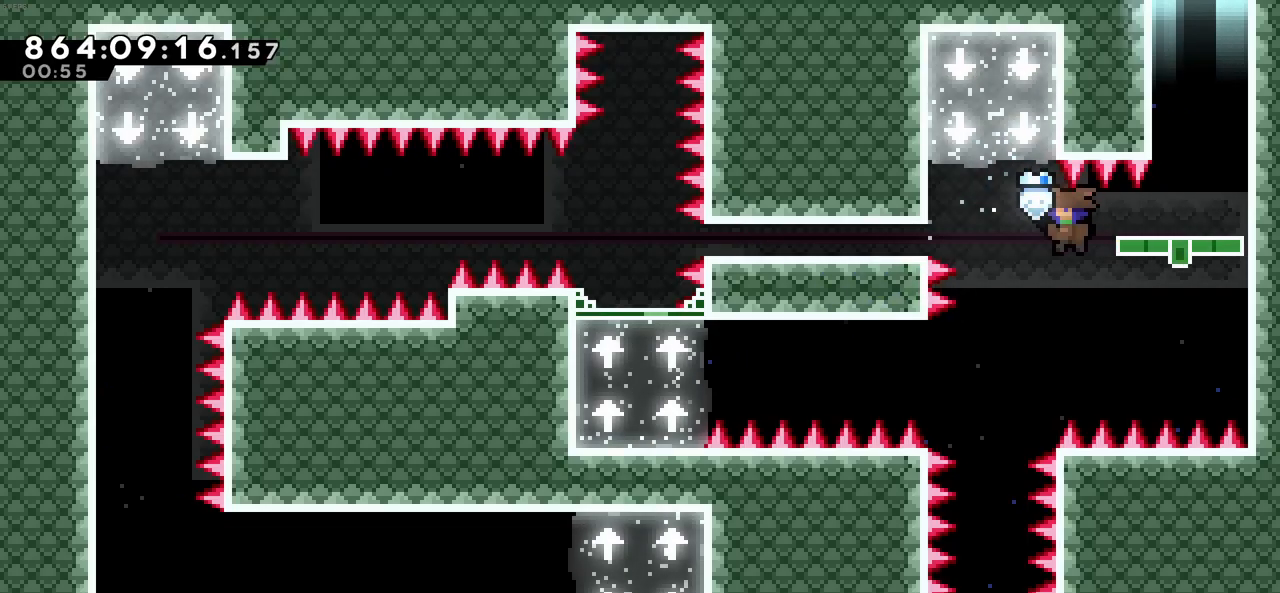
{"keys": ["left", "up", "x"], "events": [[316, "down", "up"], [350, "left", "down"], [400, "up", "down"], [400, "x", "down"]]}
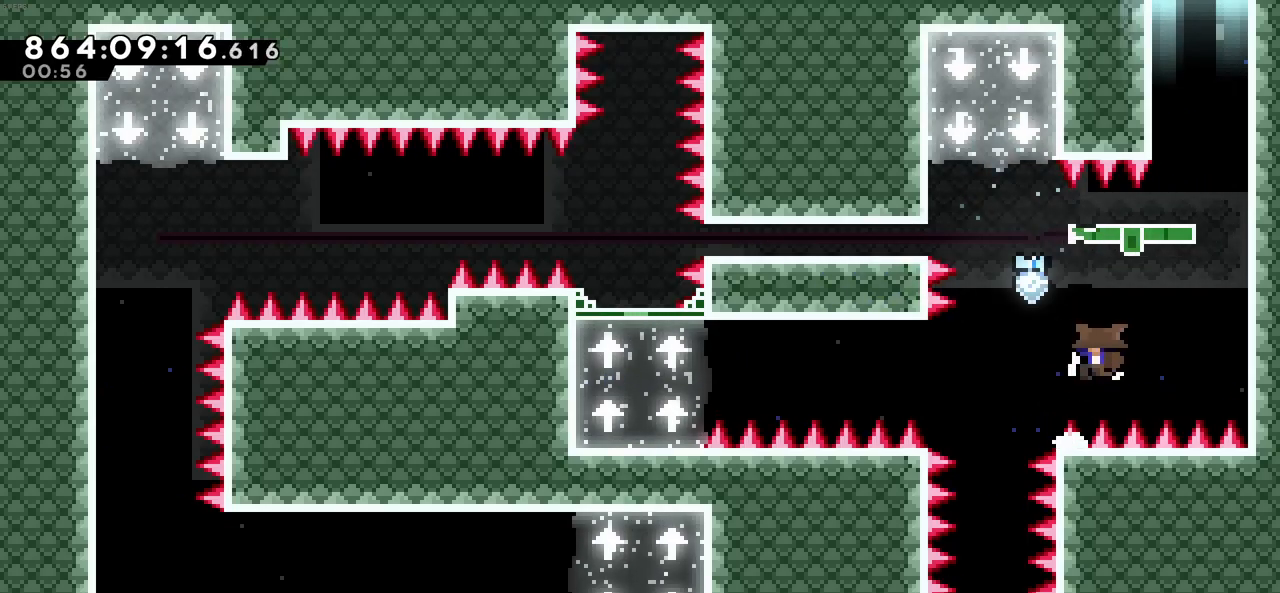
{"keys": ["c"], "events": [[83, "x", "up"], [133, "left", "up"], [133, "up", "up"], [233, "c", "down"], [333, "c", "up"], [466, "c", "down"]]}
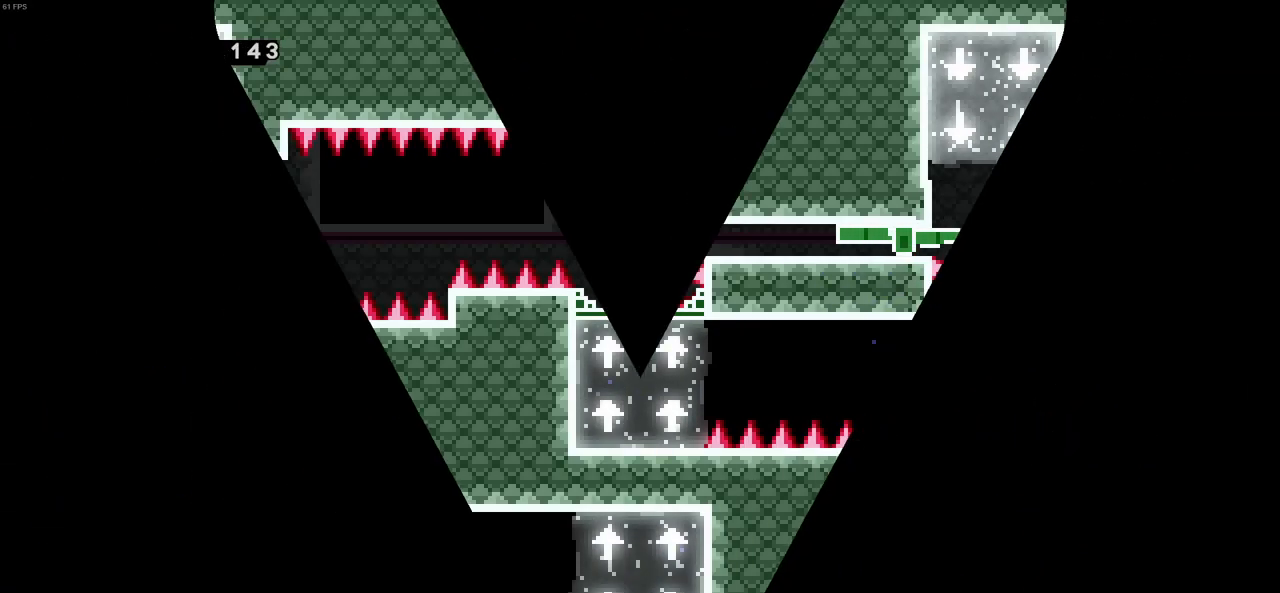
{"keys": [], "events": [[100, "c", "up"]]}
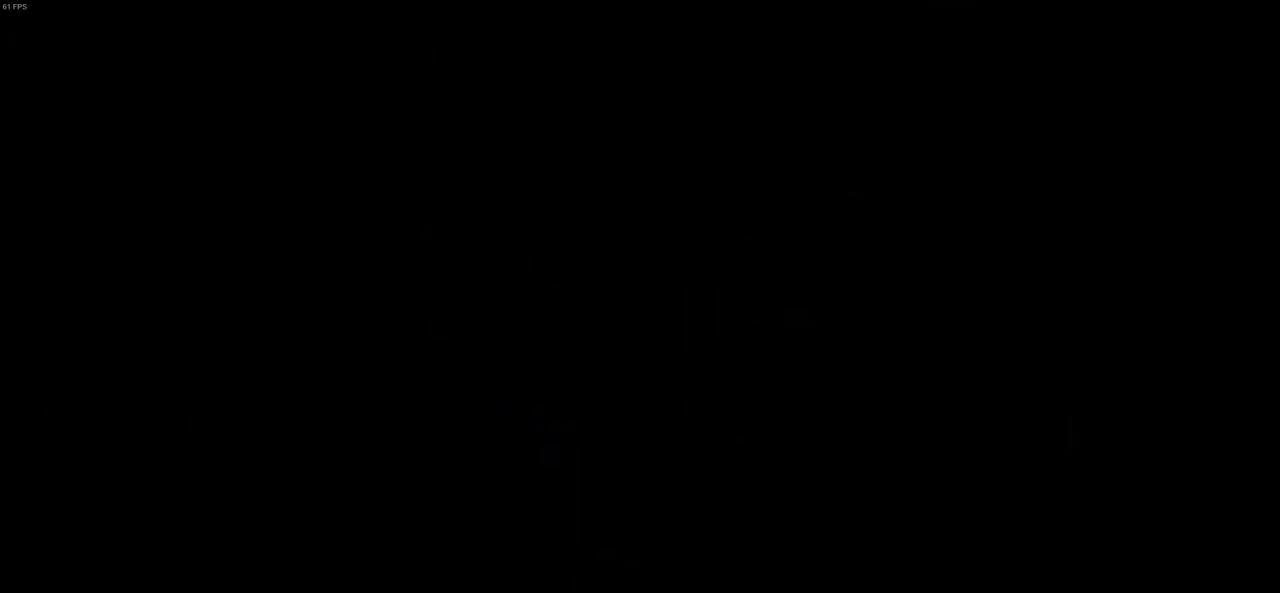
{"keys": [], "events": []}
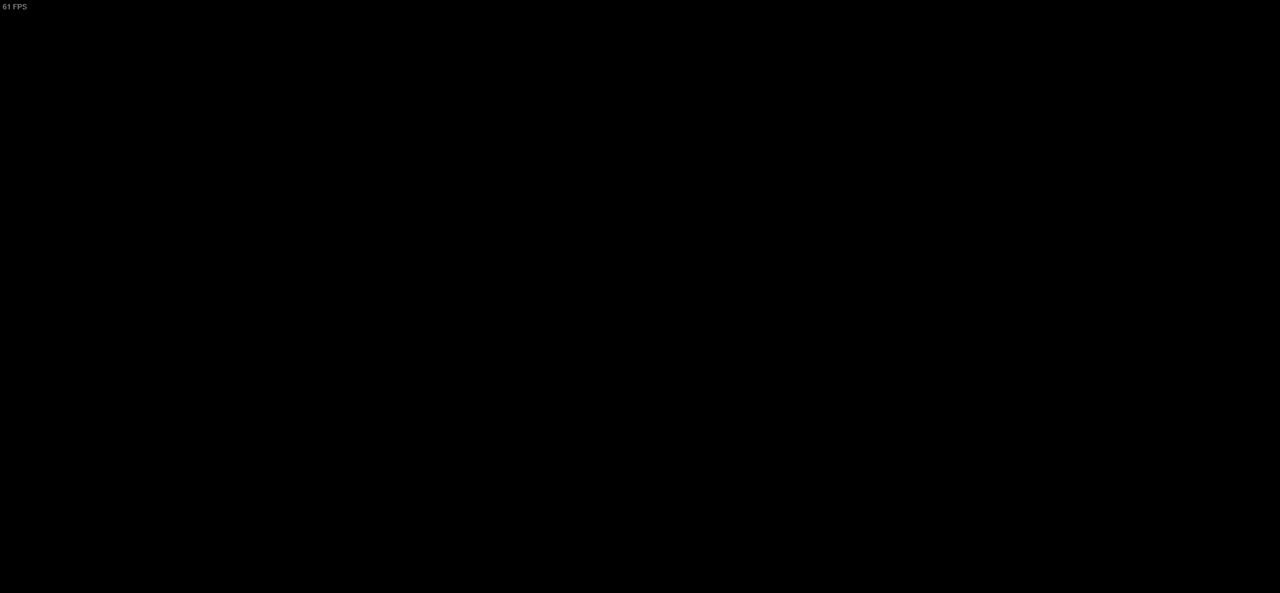
{"keys": [], "events": []}
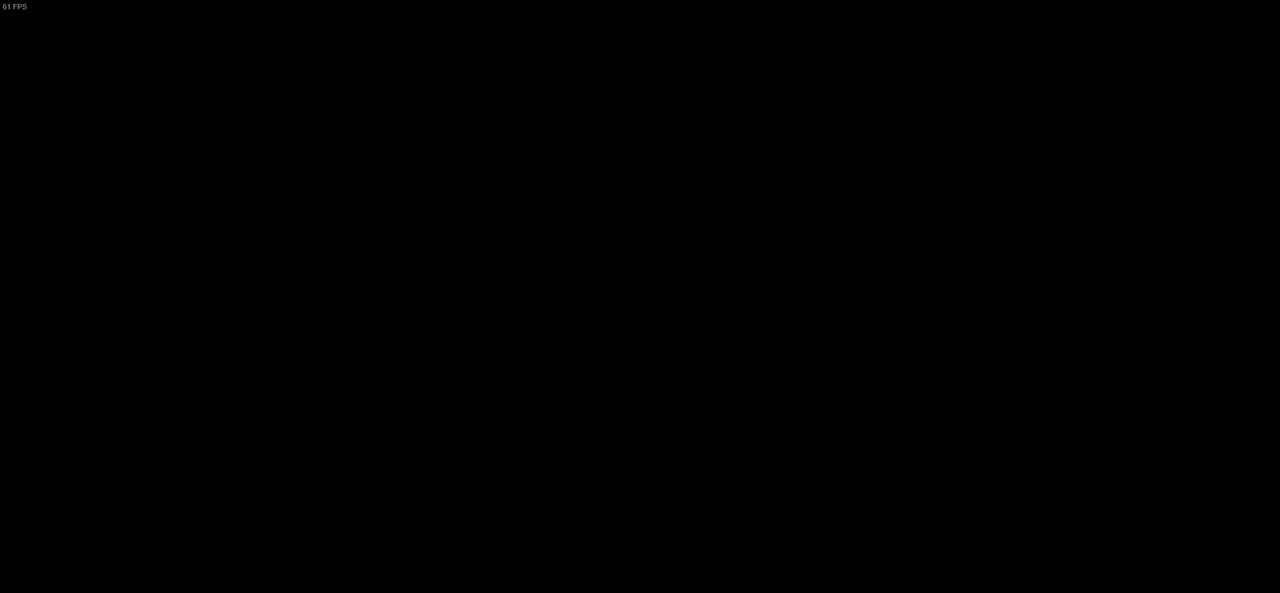
{"keys": [], "events": []}